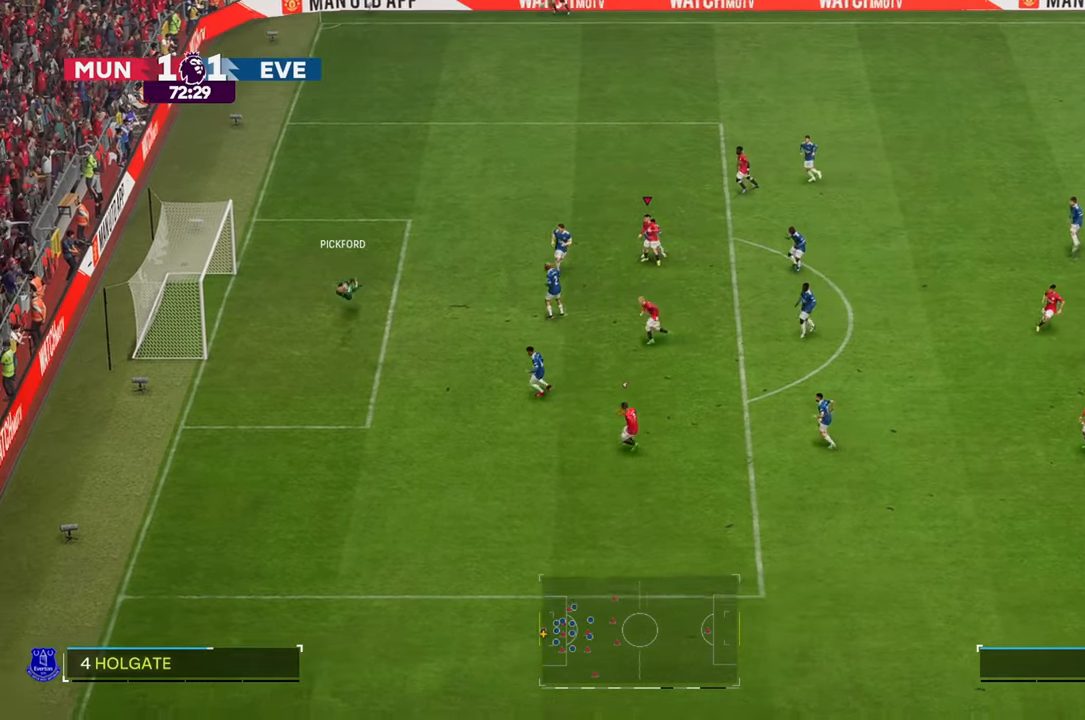
Gameplay with a controller (Xbox layout); each line is a JSON object with the inputs held at the frame after it. "events" lists button and stick changes between this image and that frame as [ms after this image, input, new state], when the widget could be followed in between. Not read: L3 R3.
{"buttons": ["R2"], "left_stick": "down-left", "right_stick": "center", "events": [[400, "R2", "down"]]}
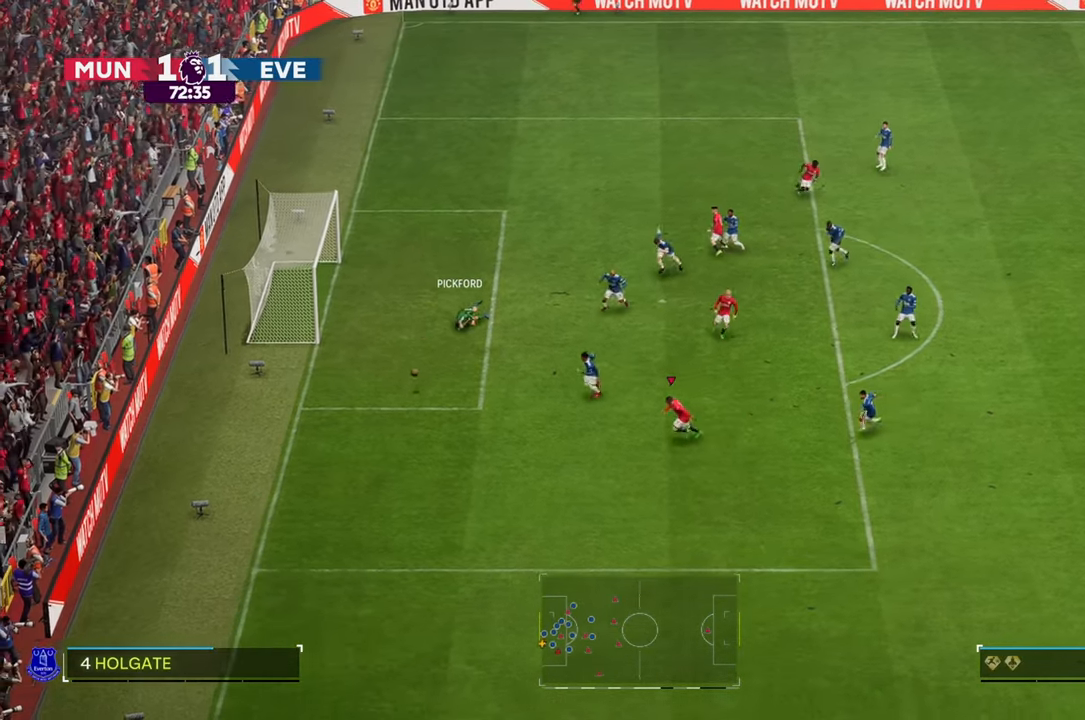
{"buttons": ["R2"], "left_stick": "down-left", "right_stick": "center", "events": []}
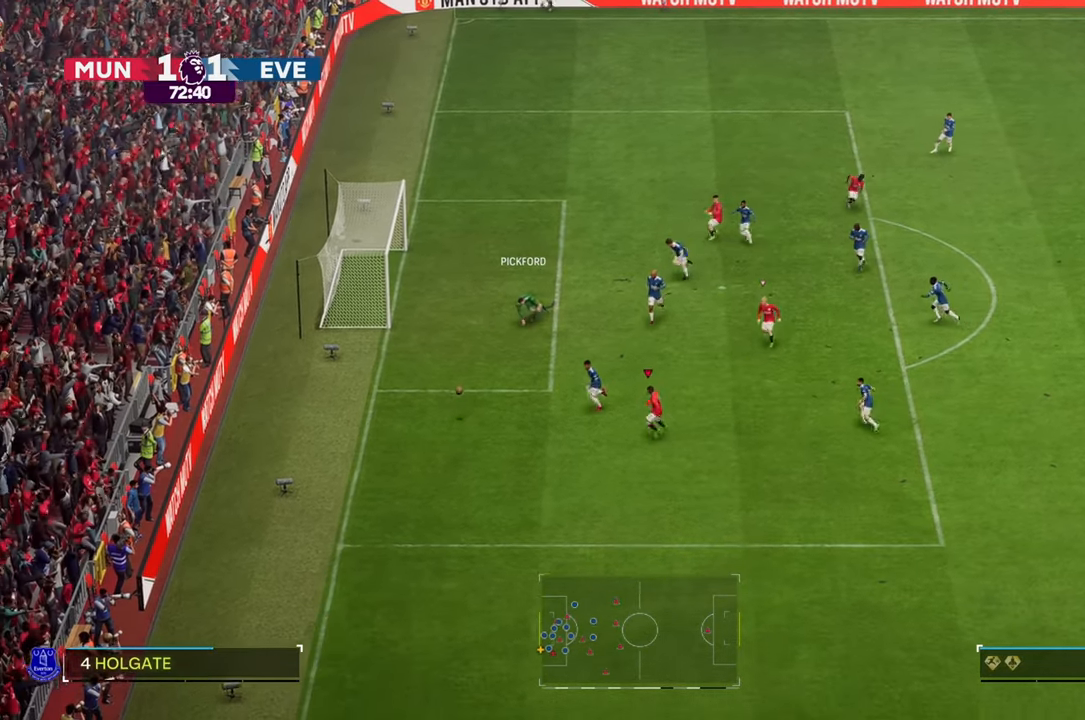
{"buttons": ["R2"], "left_stick": "left", "right_stick": "center", "events": [[500, "left_stick", "left"]]}
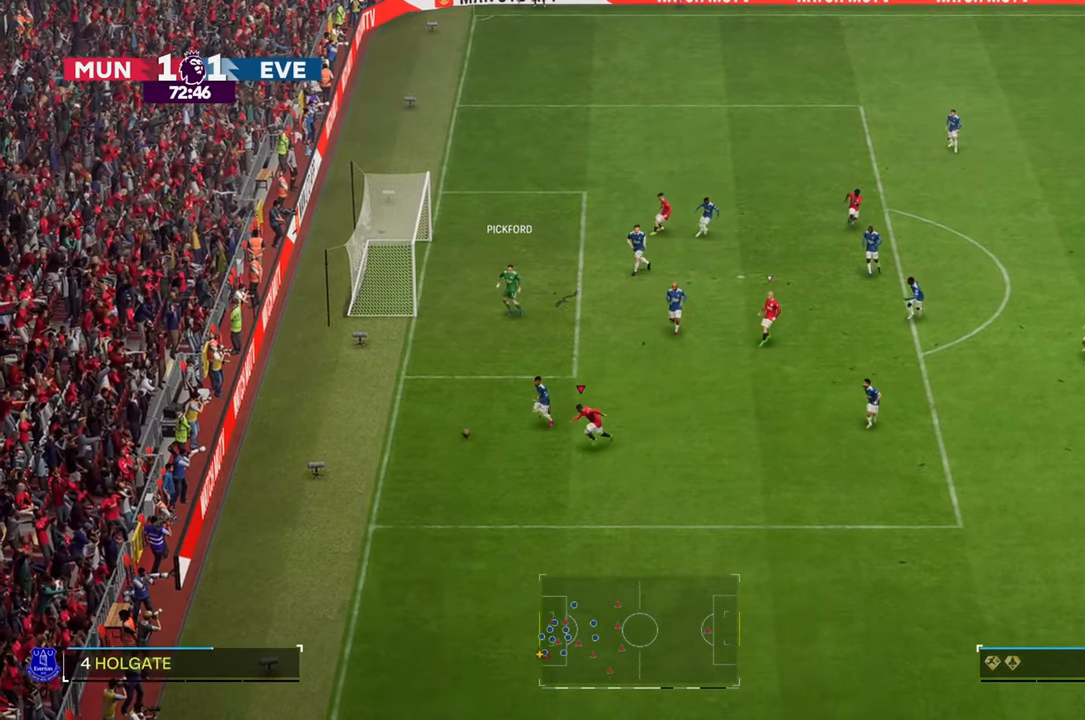
{"buttons": [], "left_stick": "up-right", "right_stick": "center", "events": [[167, "left_stick", "up-left"], [400, "R2", "up"], [400, "left_stick", "up"], [500, "left_stick", "up-right"]]}
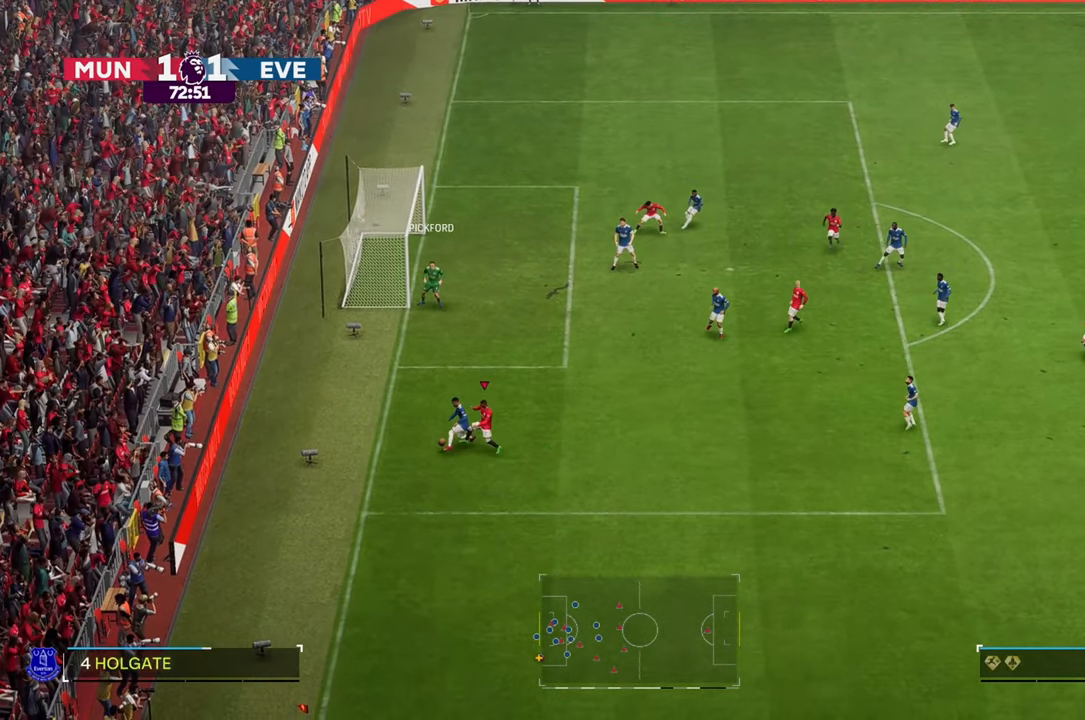
{"buttons": [], "left_stick": "right", "right_stick": "center", "events": [[367, "left_stick", "right"]]}
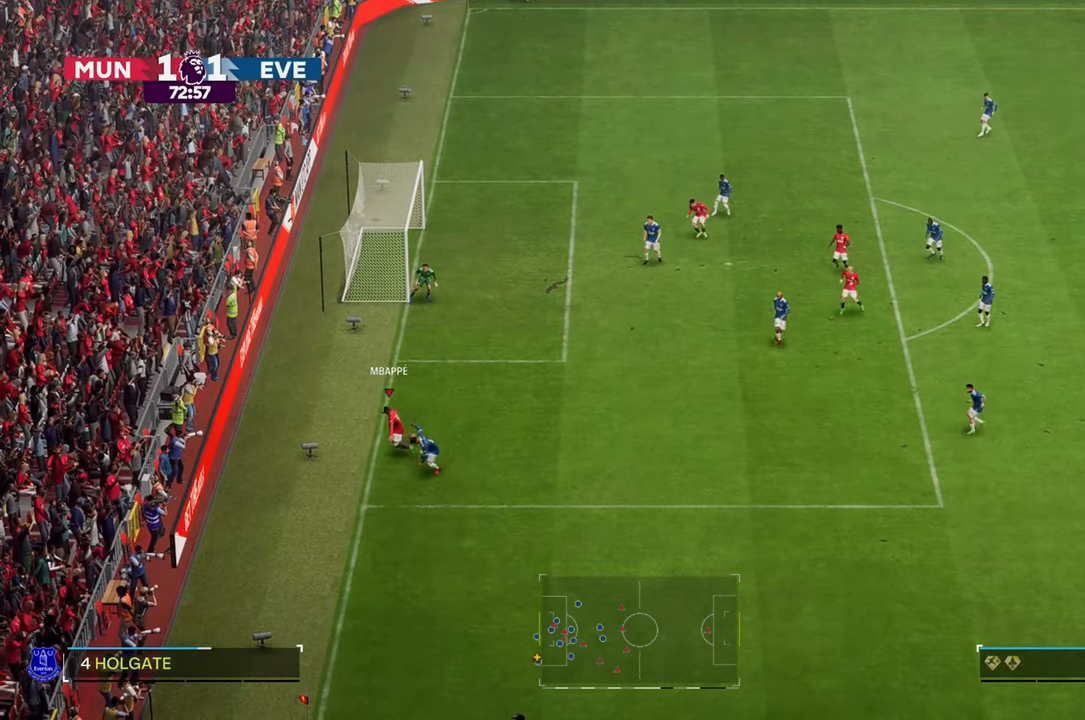
{"buttons": [], "left_stick": "up-right", "right_stick": "center", "events": [[100, "left_stick", "down-right"], [300, "left_stick", "right"], [467, "left_stick", "up-right"]]}
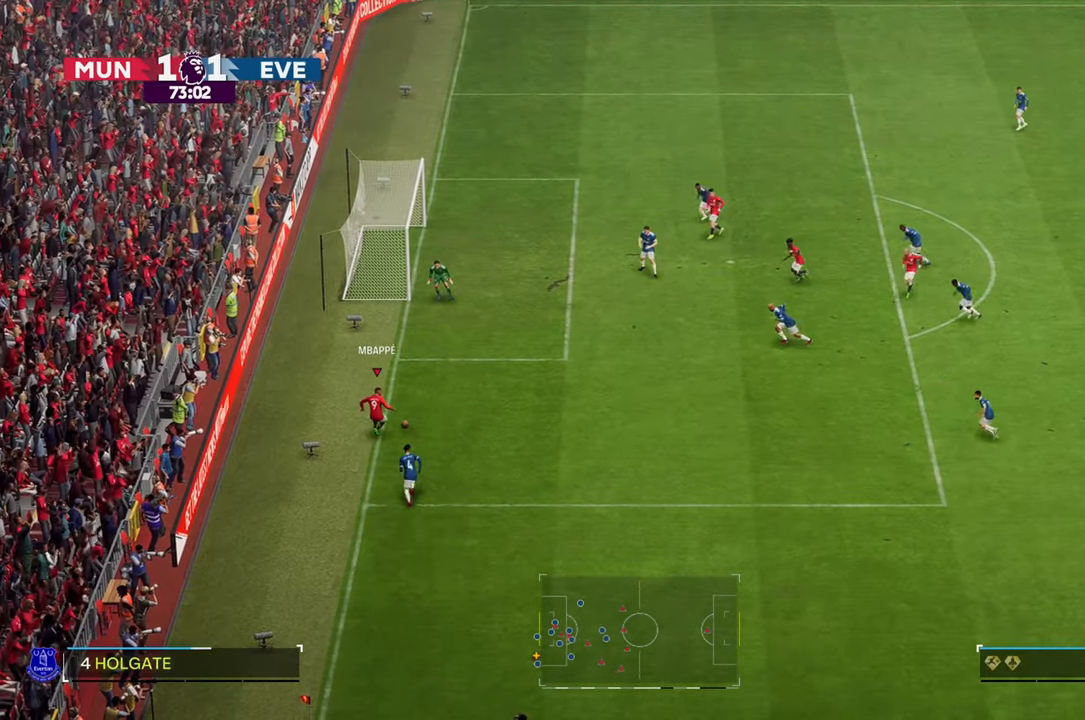
{"buttons": [], "left_stick": "up-right", "right_stick": "center", "events": [[50, "R2", "down"], [483, "R2", "up"]]}
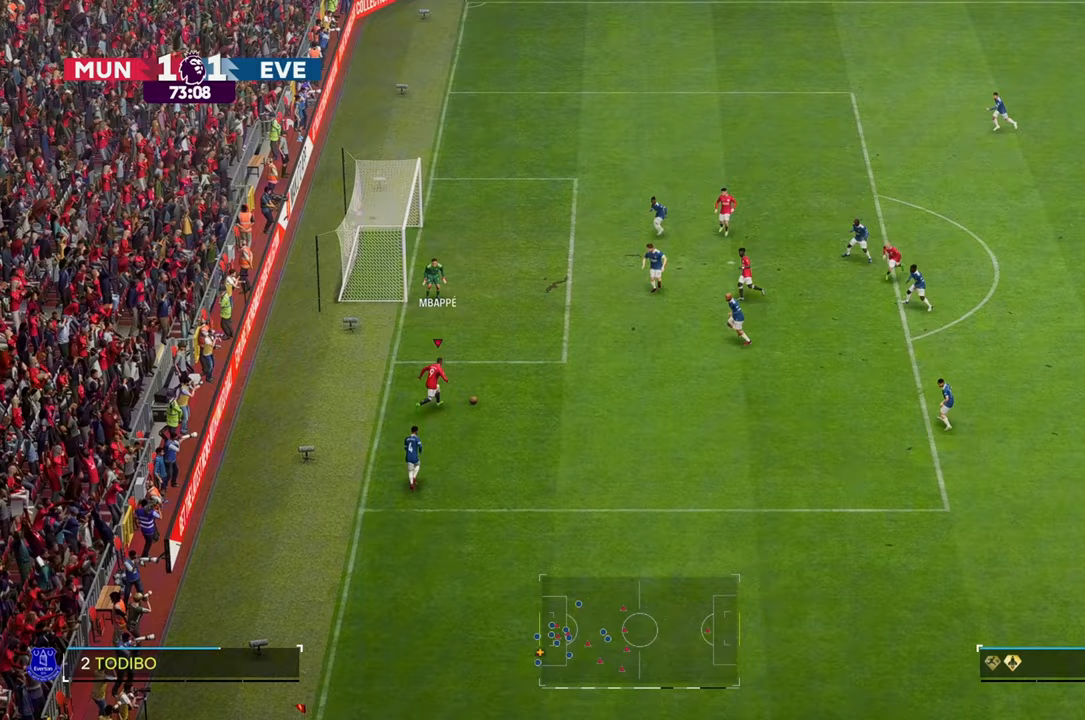
{"buttons": [], "left_stick": "up", "right_stick": "center", "events": [[417, "left_stick", "up"]]}
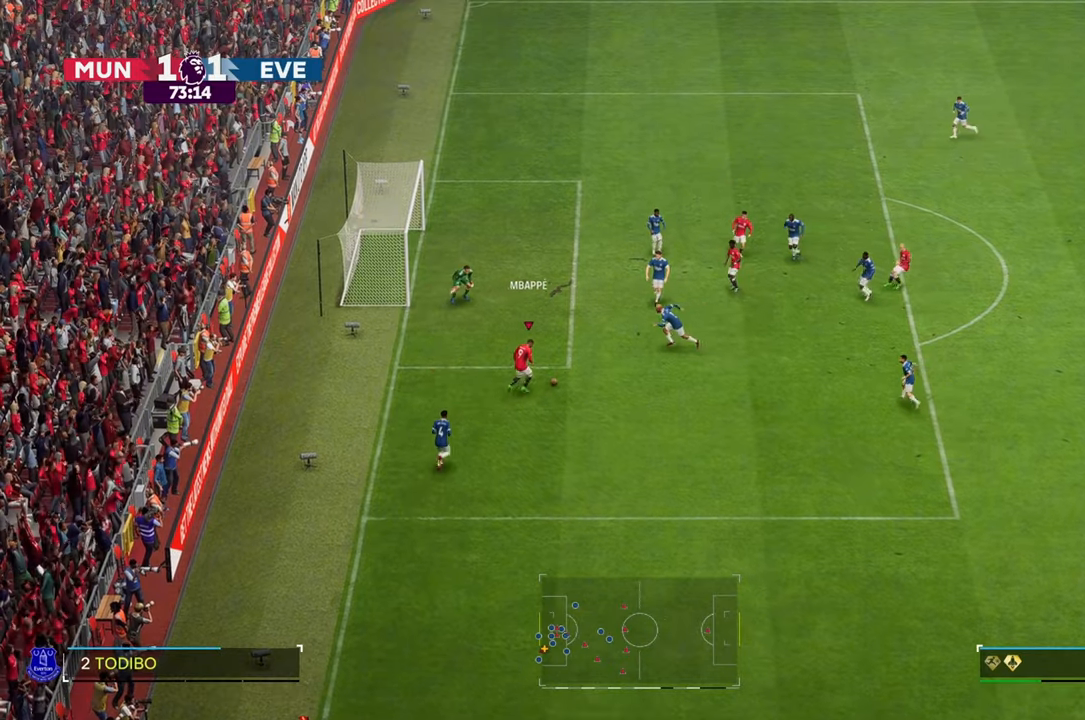
{"buttons": [], "left_stick": "up", "right_stick": "center", "events": []}
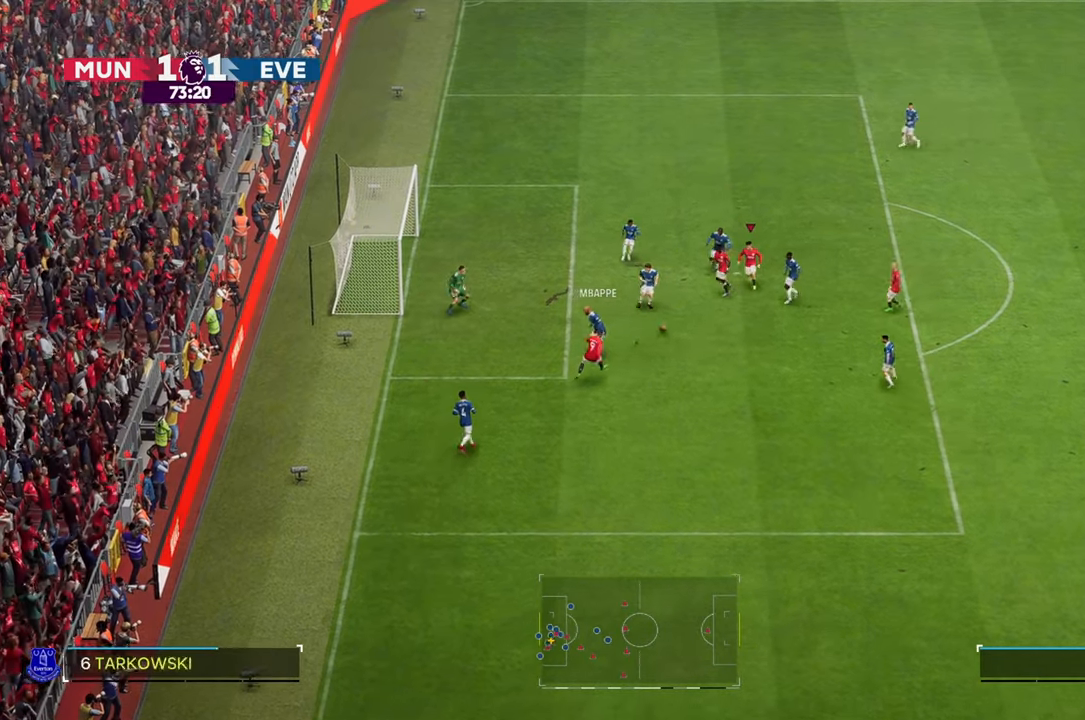
{"buttons": [], "left_stick": "up-left", "right_stick": "center", "events": [[183, "left_stick", "up-left"]]}
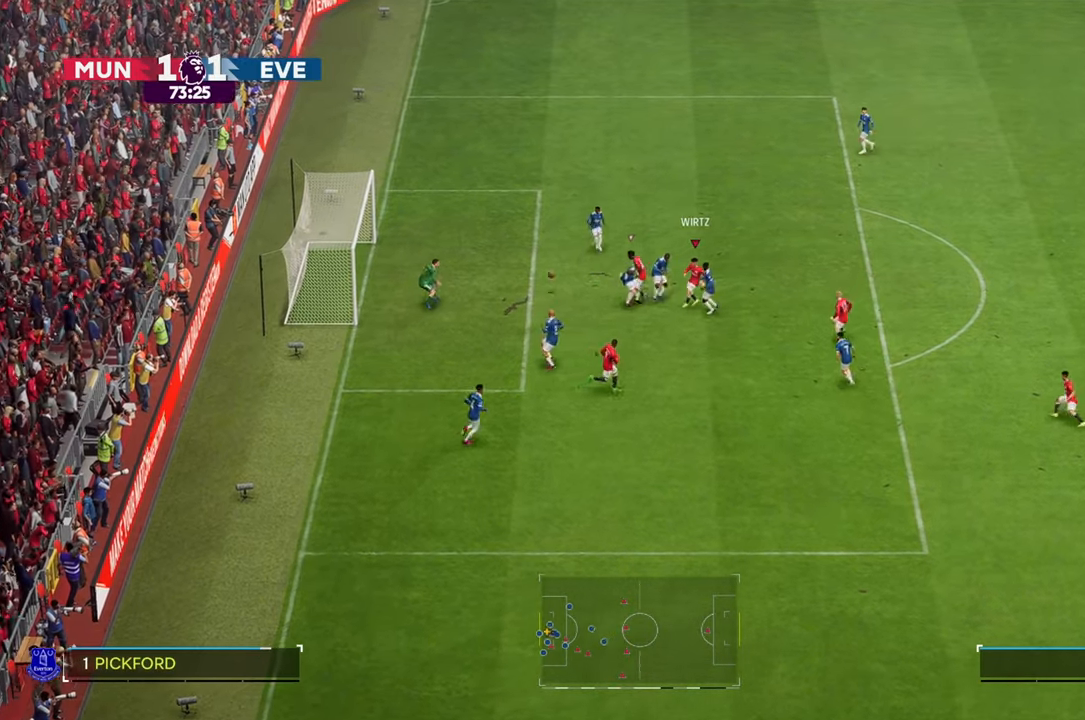
{"buttons": [], "left_stick": "up-left", "right_stick": "center", "events": []}
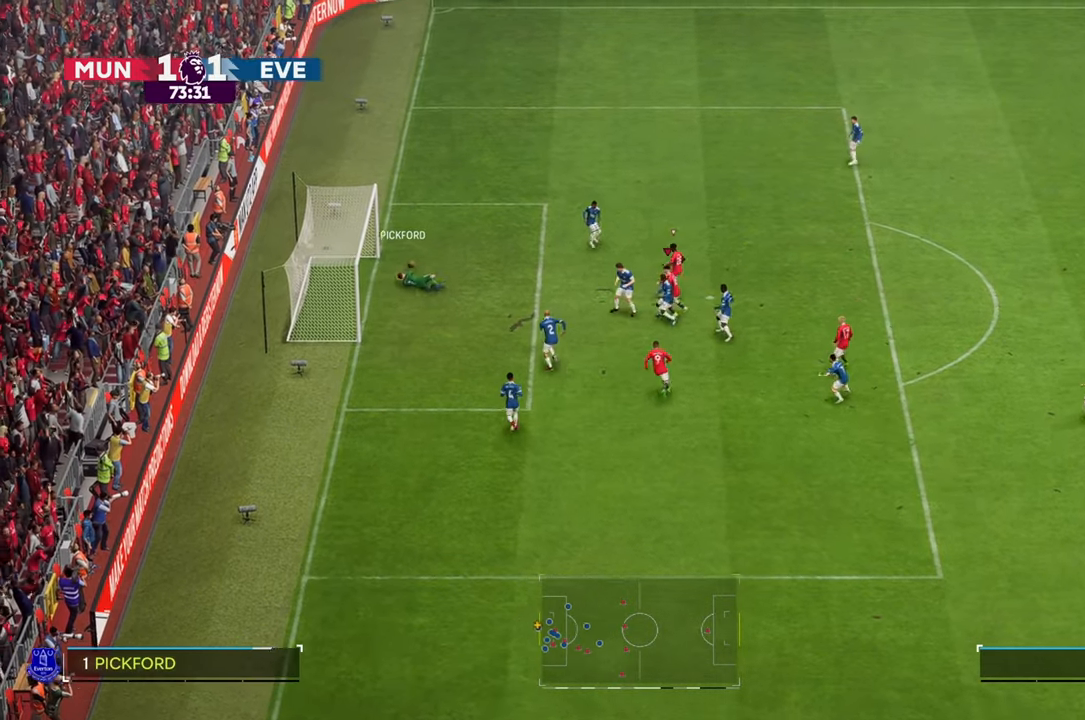
{"buttons": [], "left_stick": "up-left", "right_stick": "center", "events": [[333, "R2", "down"], [483, "R2", "up"]]}
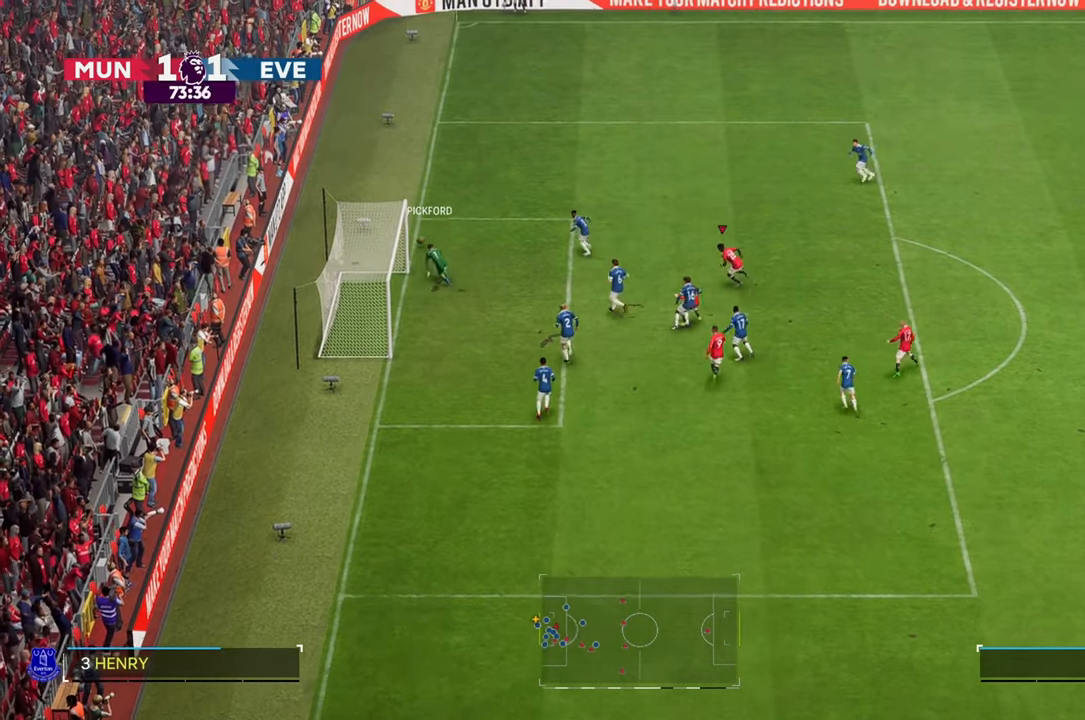
{"buttons": [], "left_stick": "up-left", "right_stick": "center", "events": []}
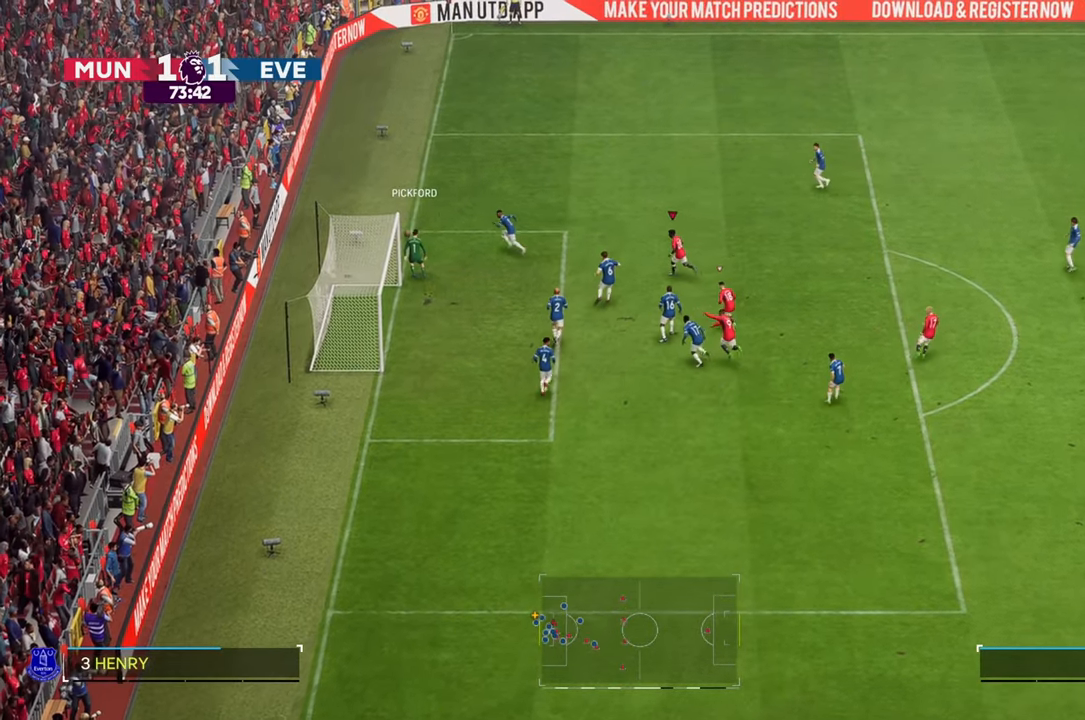
{"buttons": [], "left_stick": "up-left", "right_stick": "center", "events": []}
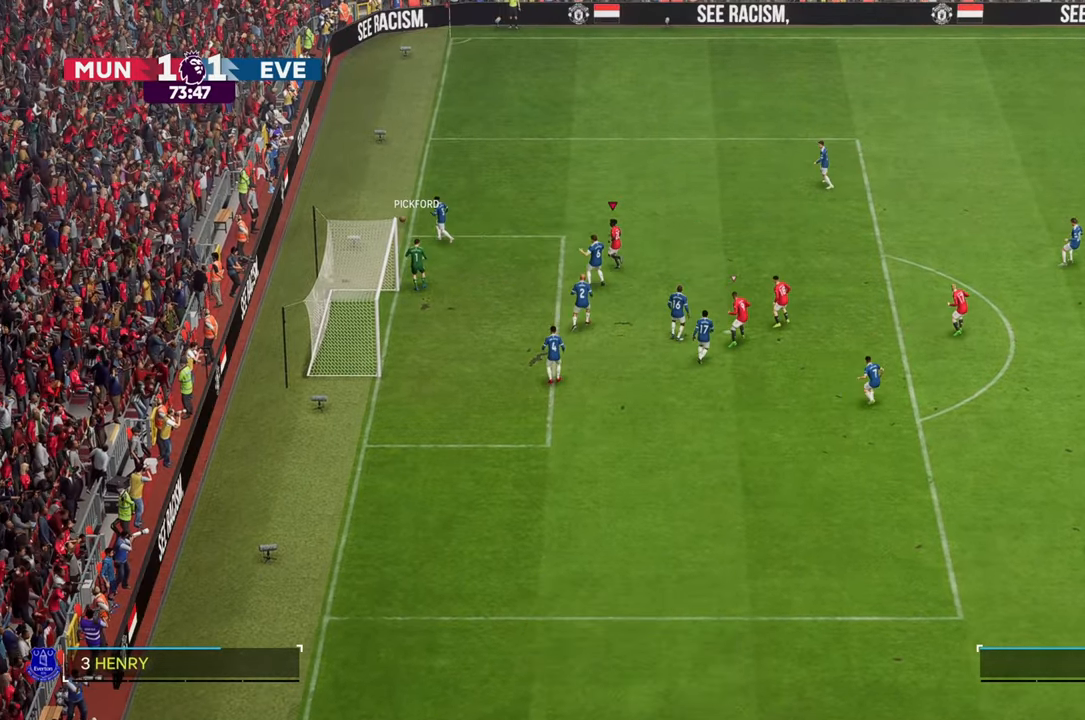
{"buttons": [], "left_stick": "up-left", "right_stick": "center", "events": []}
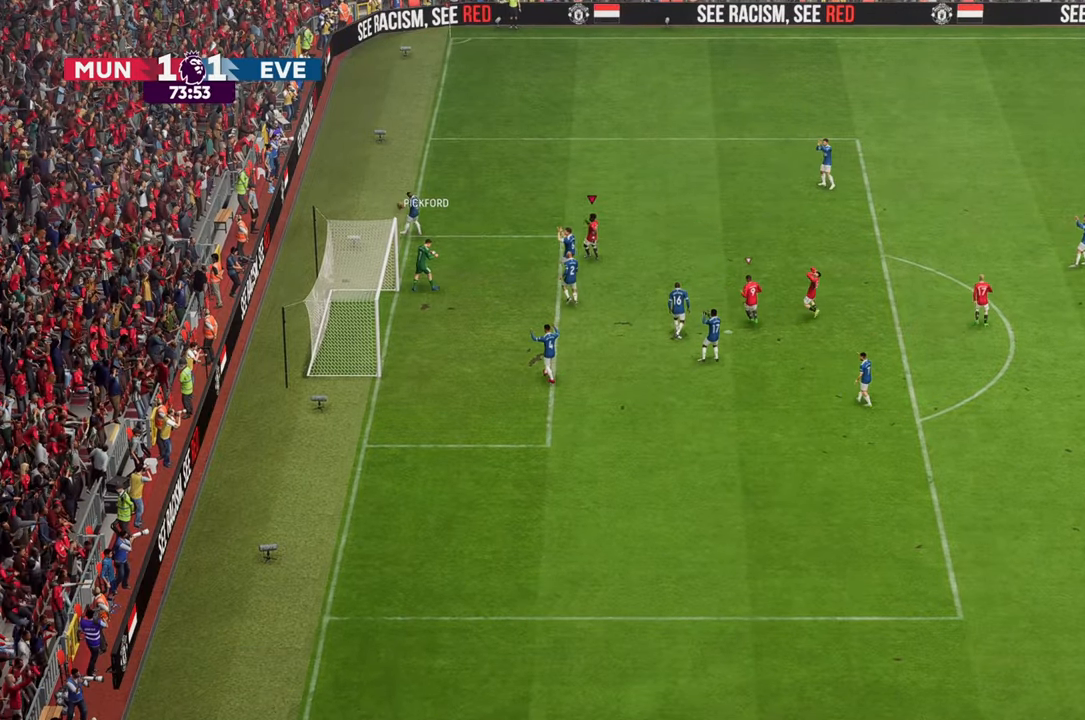
{"buttons": [], "left_stick": "up-left", "right_stick": "center", "events": []}
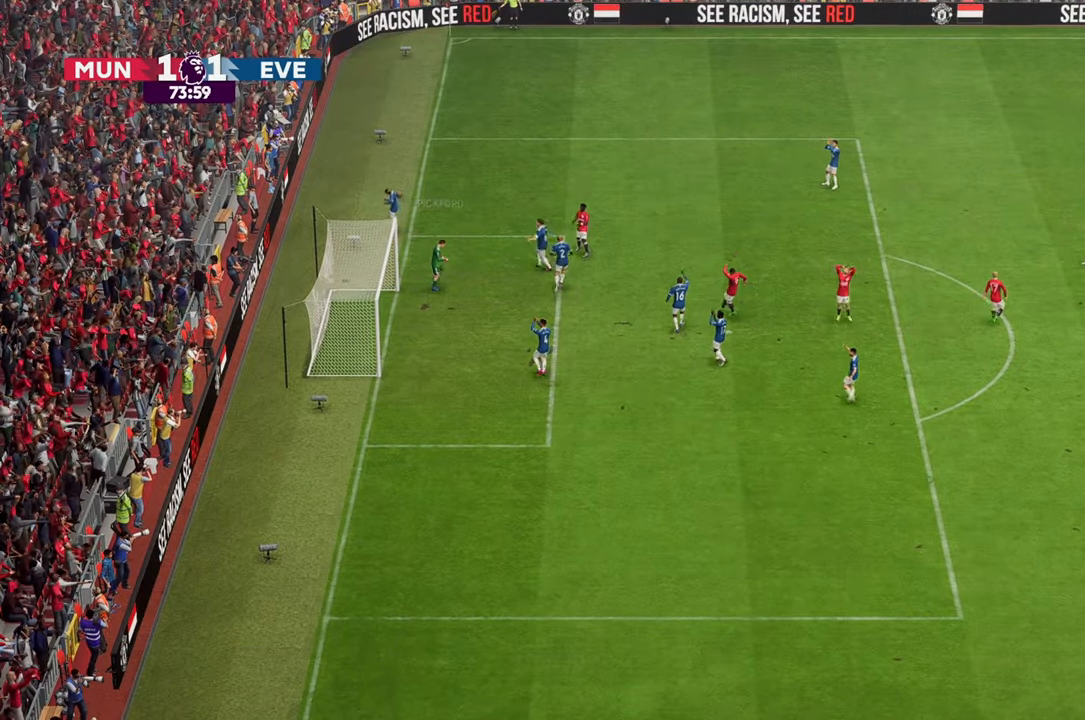
{"buttons": [], "left_stick": "center", "right_stick": "center", "events": [[33, "left_stick", "right"], [383, "left_stick", "center"]]}
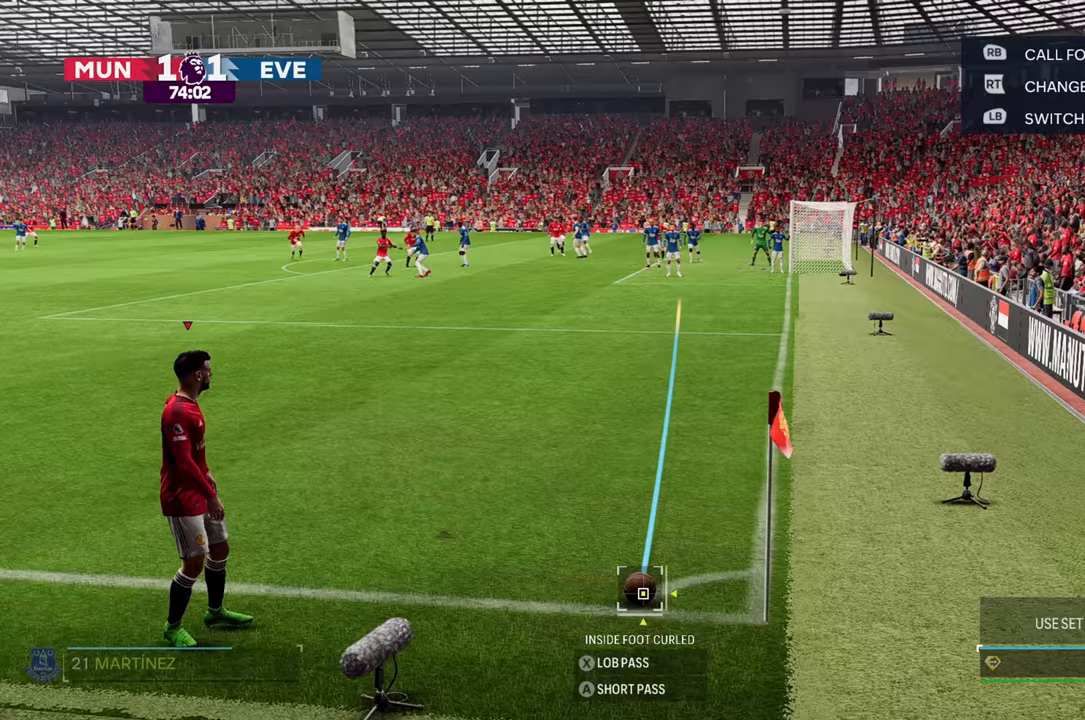
{"buttons": [], "left_stick": "down", "right_stick": "center", "events": [[500, "left_stick", "down"]]}
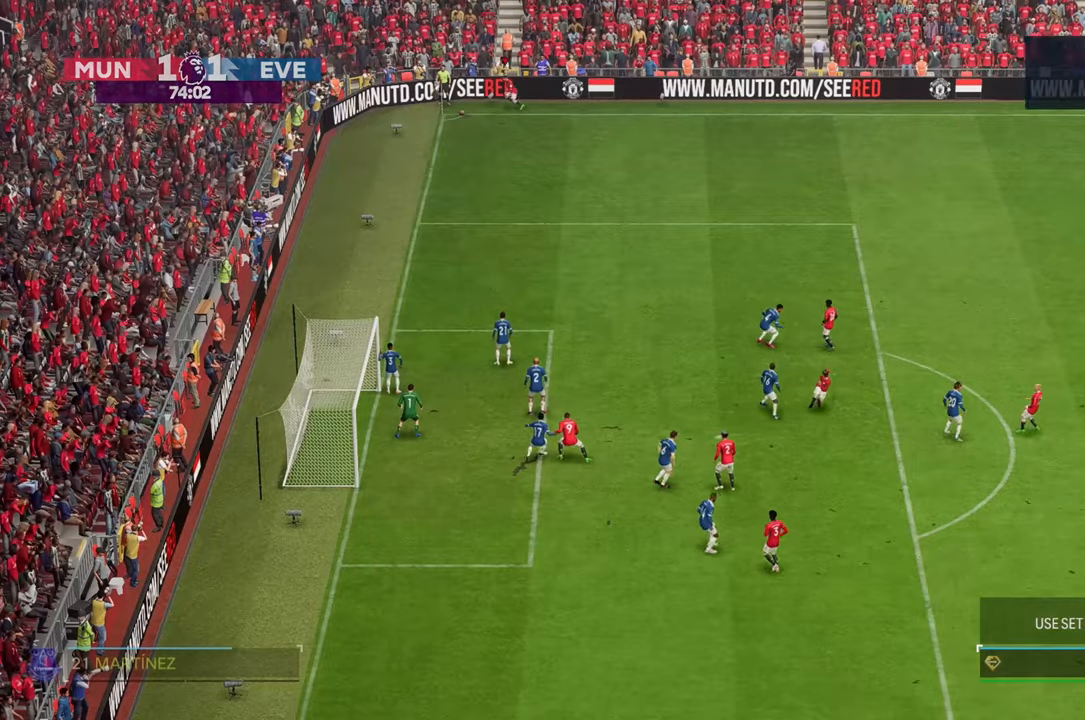
{"buttons": [], "left_stick": "down-right", "right_stick": "center", "events": [[350, "left_stick", "down-right"]]}
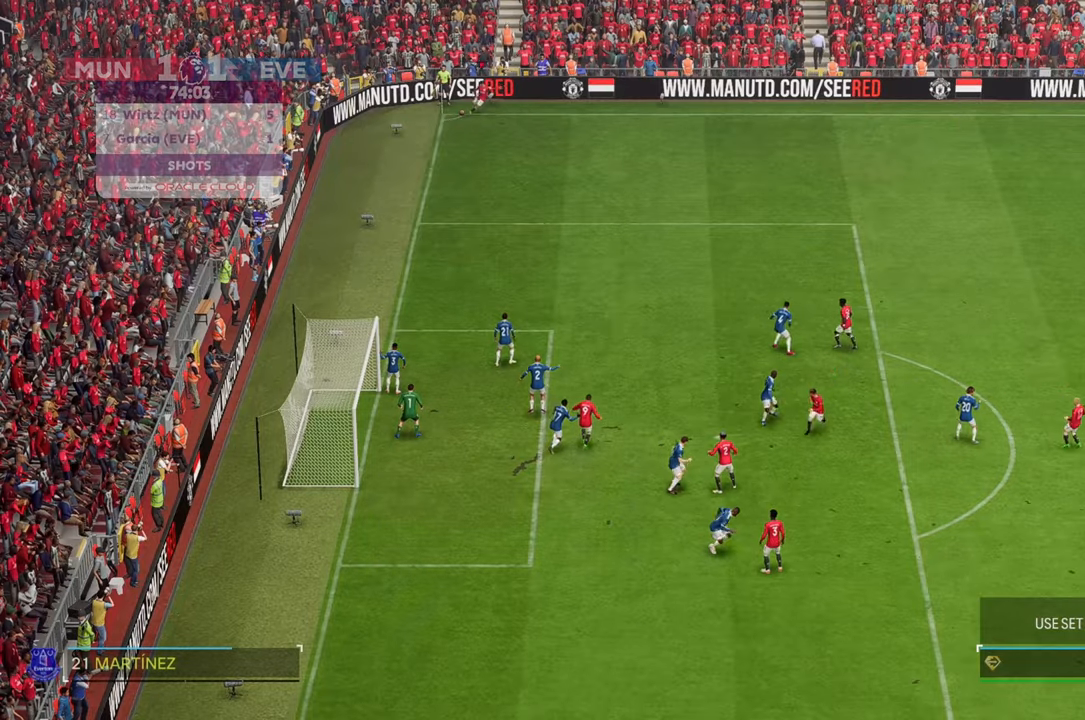
{"buttons": [], "left_stick": "down-left", "right_stick": "center", "events": [[383, "left_stick", "down"], [483, "left_stick", "down-left"]]}
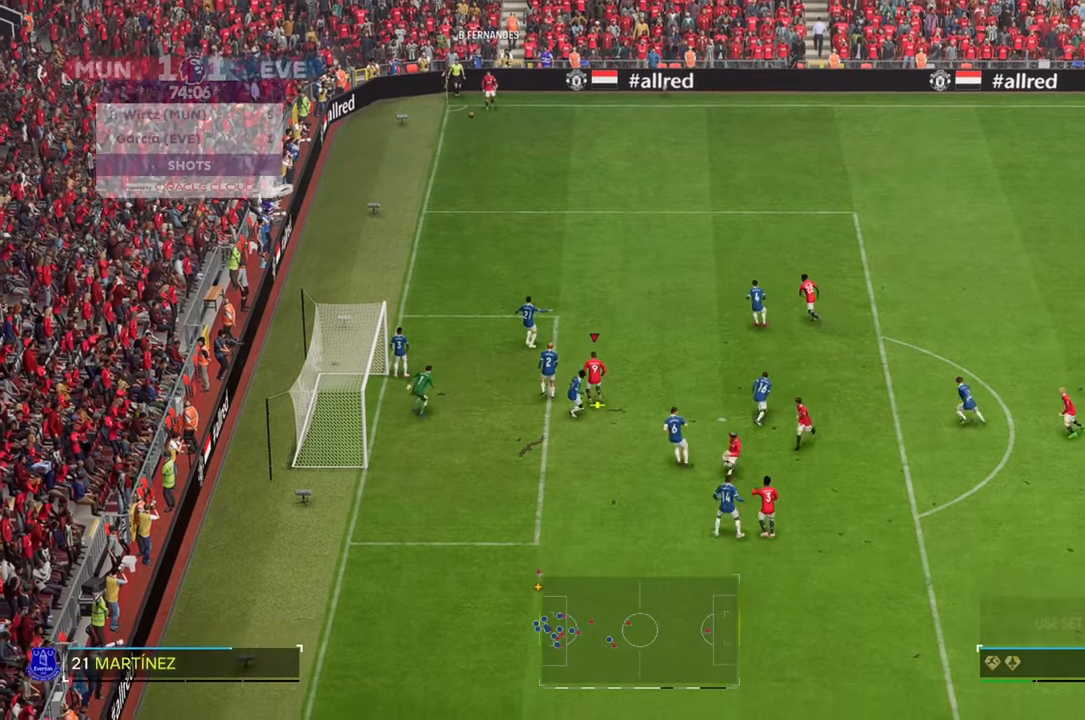
{"buttons": [], "left_stick": "down-left", "right_stick": "center", "events": []}
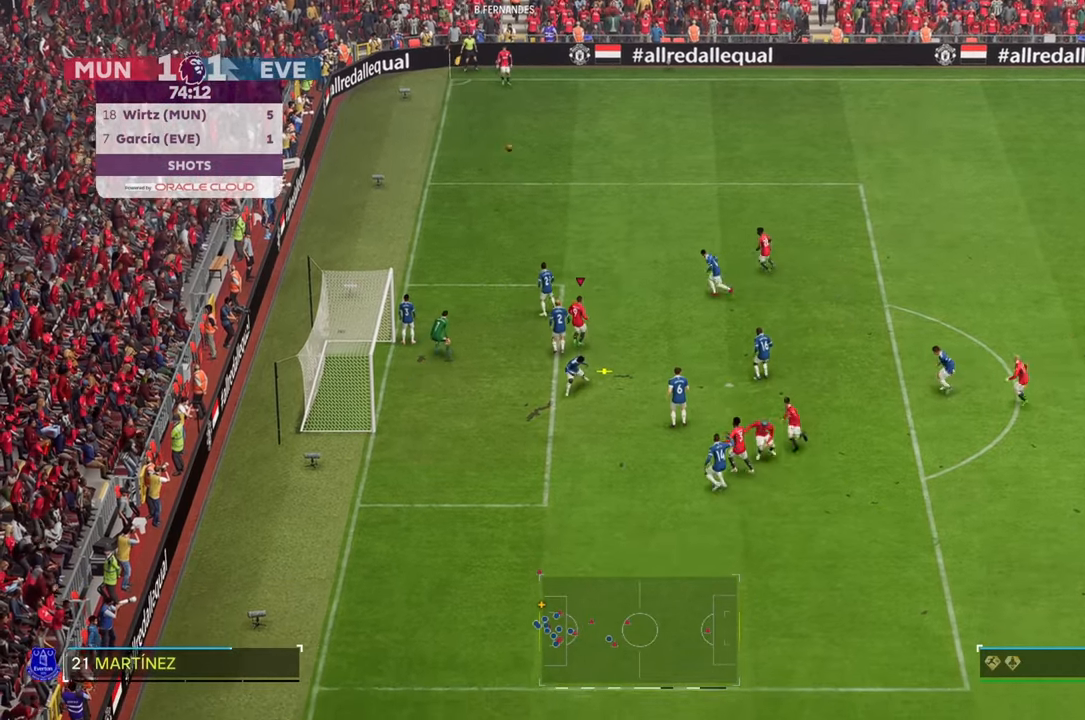
{"buttons": [], "left_stick": "down-left", "right_stick": "center", "events": []}
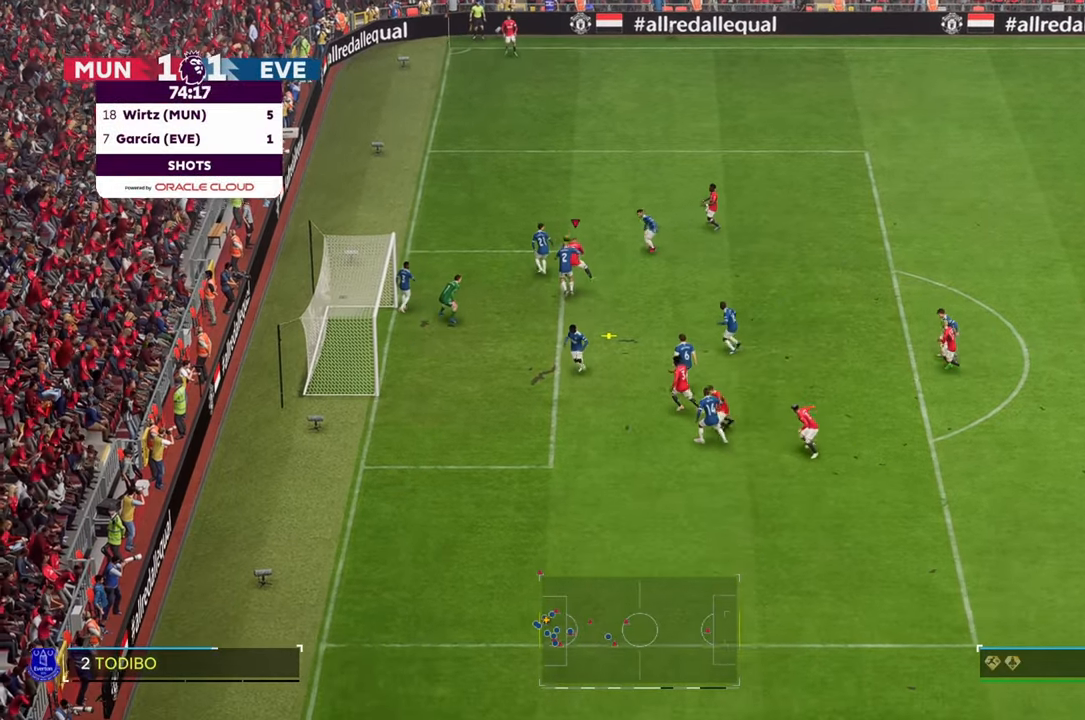
{"buttons": [], "left_stick": "down-left", "right_stick": "center", "events": []}
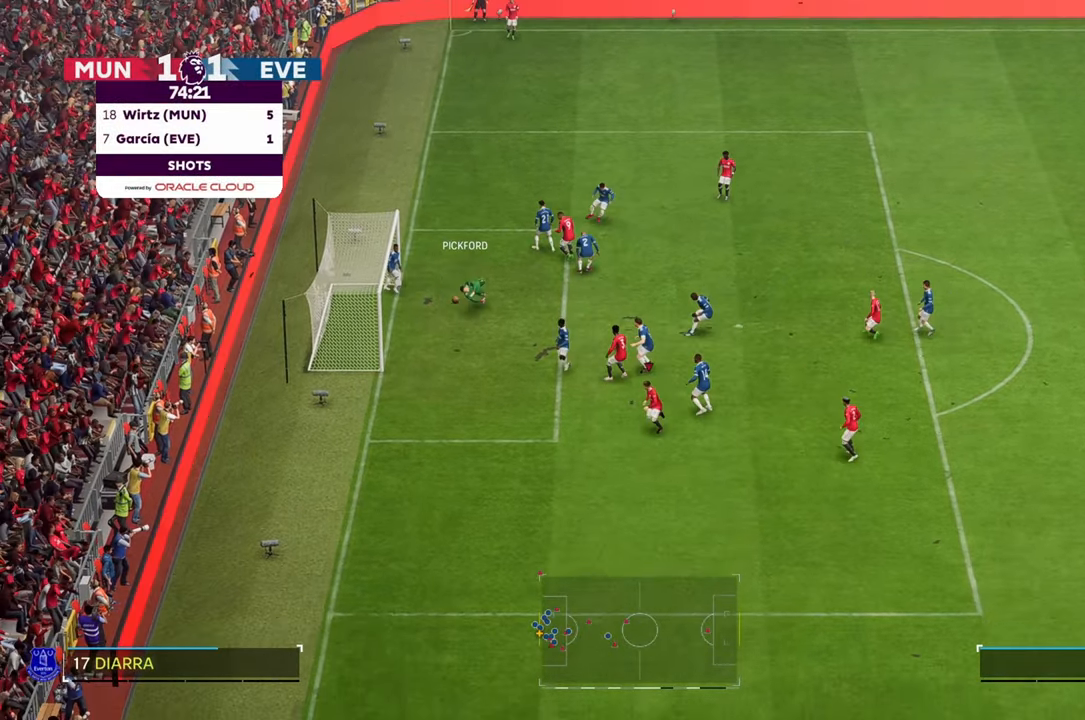
{"buttons": ["R2"], "left_stick": "down-left", "right_stick": "center", "events": [[167, "R2", "down"]]}
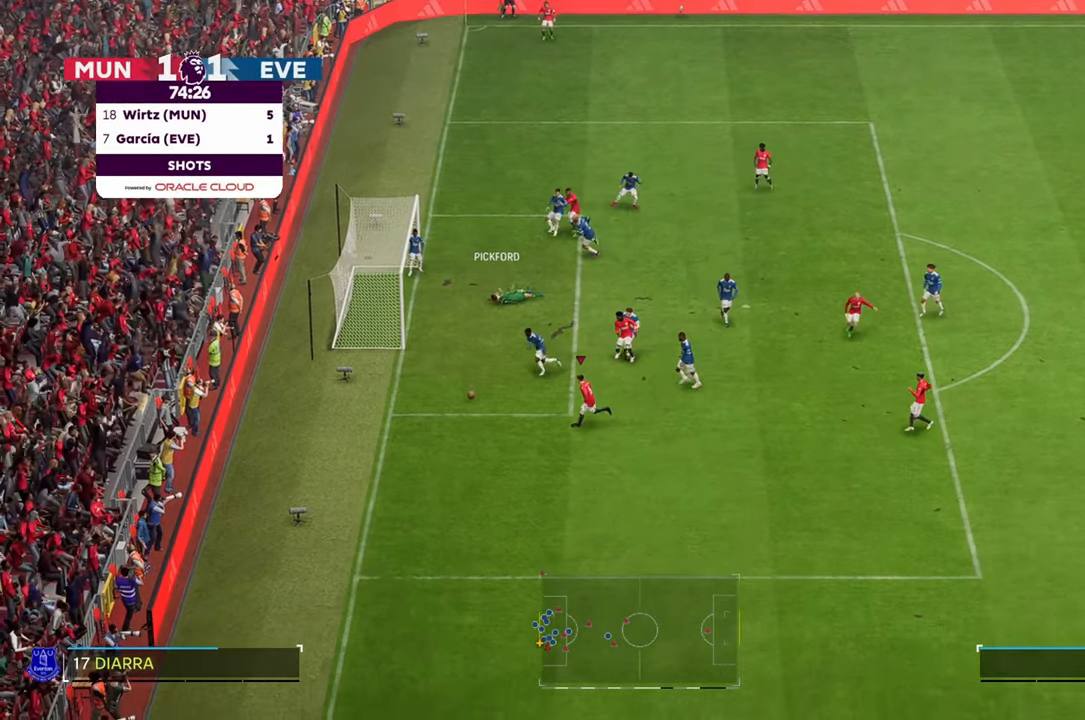
{"buttons": [], "left_stick": "up", "right_stick": "center", "events": [[83, "left_stick", "up-left"], [200, "R2", "up"], [250, "left_stick", "up"]]}
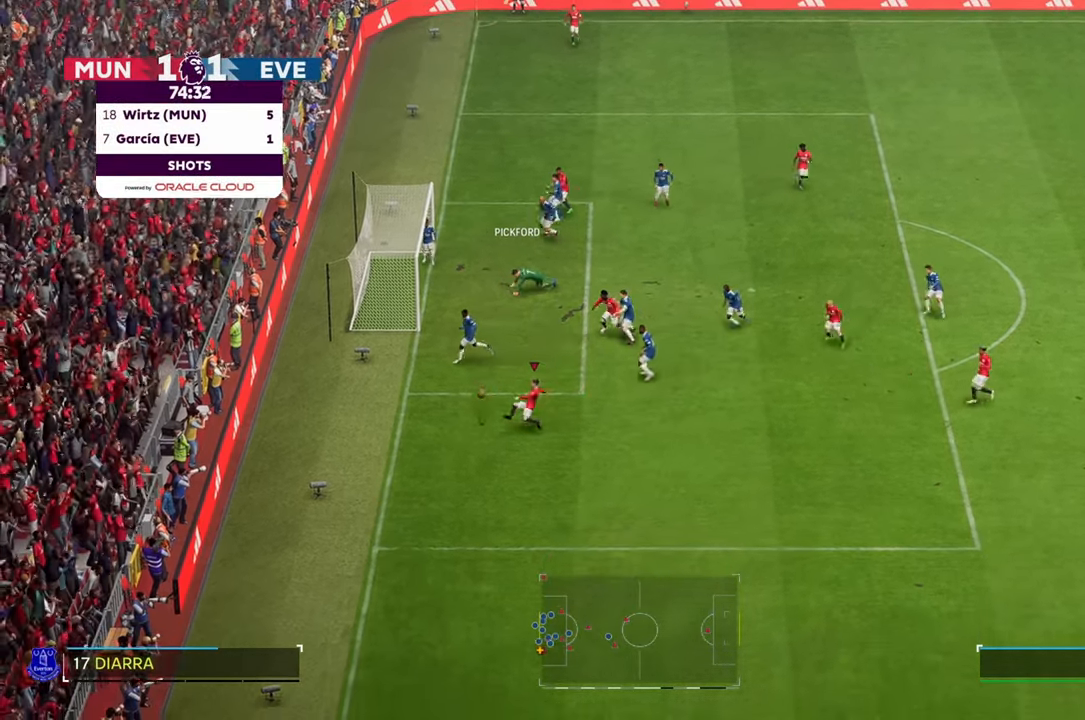
{"buttons": [], "left_stick": "up", "right_stick": "center", "events": []}